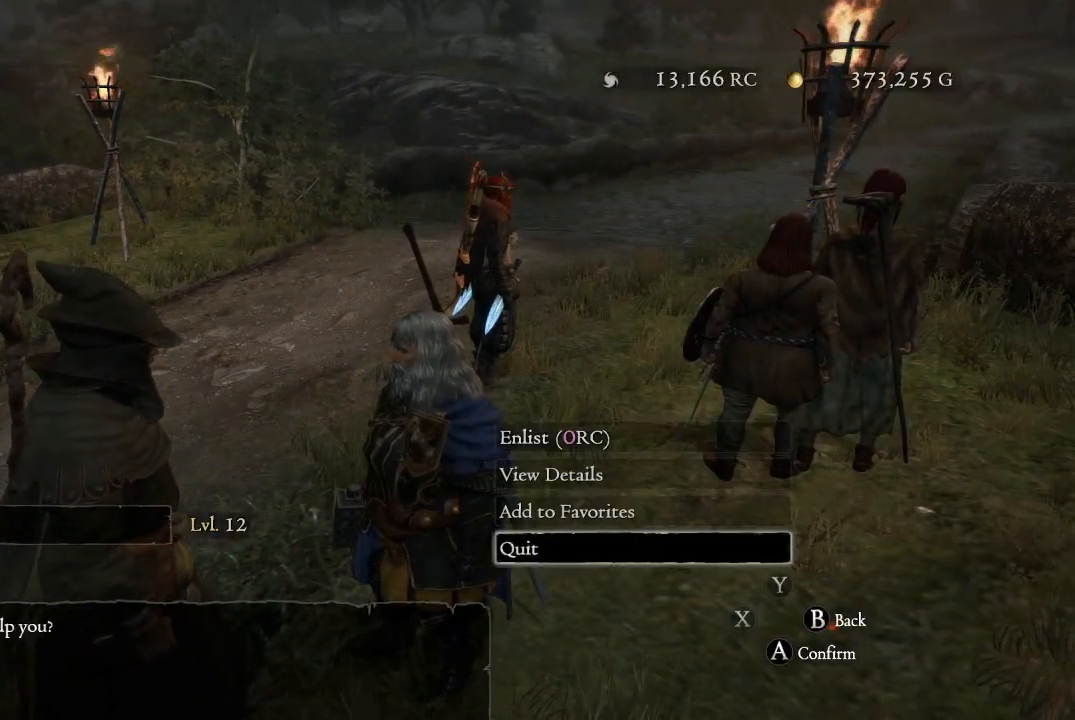
Gameplay with a controller (Xbox layout); each line is a JSON object with the inputs held at the frame after it. "events" lists button and stick changes between this image and that frame as [ms after this image, input, new state], when the widget could be followed in between.
{"buttons": ["A"], "left_stick": "center", "right_stick": "center", "events": [[84, "DPAD_UP", "up"], [501, "A", "down"]]}
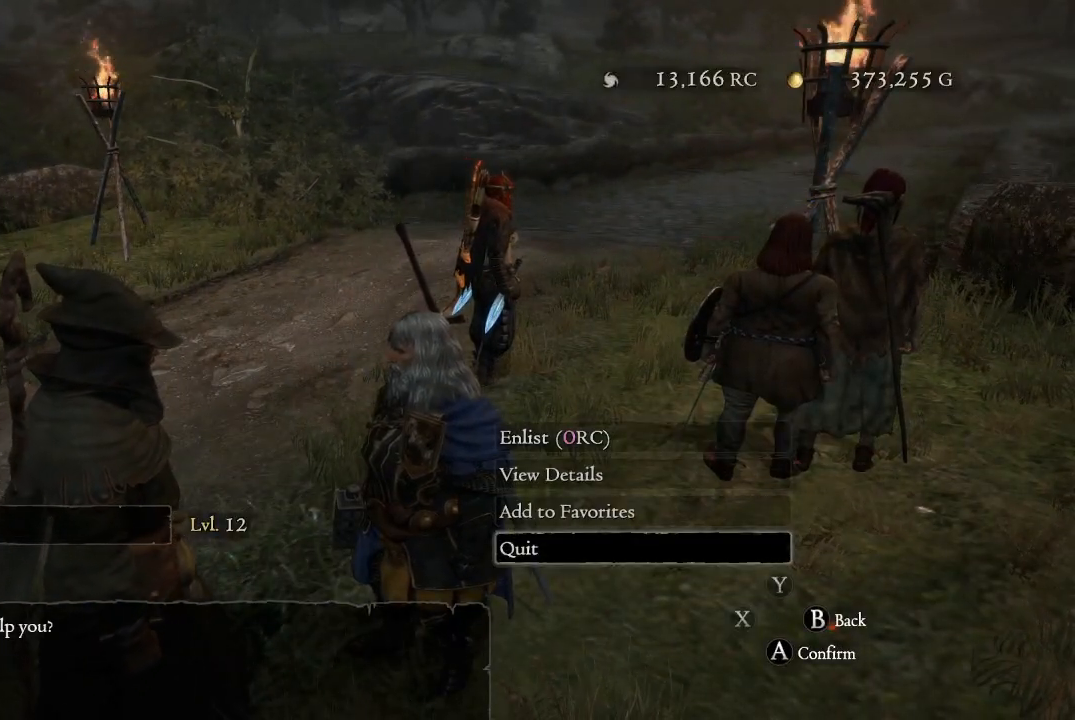
{"buttons": [], "left_stick": "center", "right_stick": "center", "events": [[117, "A", "up"]]}
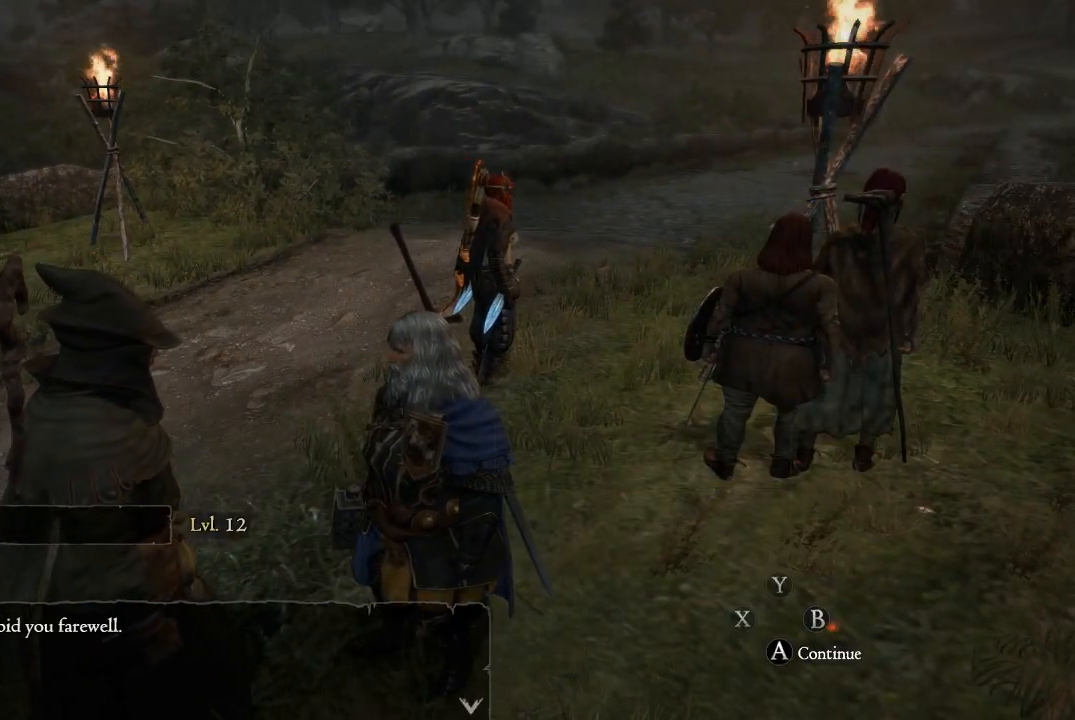
{"buttons": [], "left_stick": "center", "right_stick": "center", "events": [[301, "A", "down"], [401, "A", "up"]]}
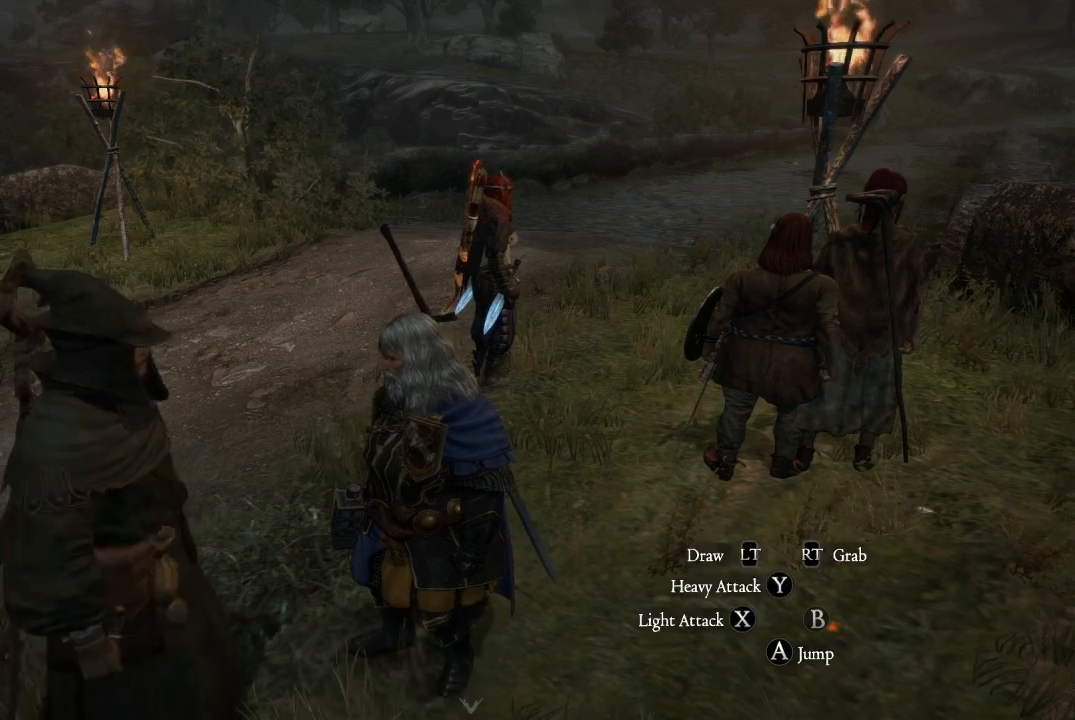
{"buttons": [], "left_stick": "up-left", "right_stick": "up-right", "events": [[183, "left_stick", "up"], [217, "right_stick", "right"], [333, "right_stick", "up-right"], [484, "left_stick", "up-left"]]}
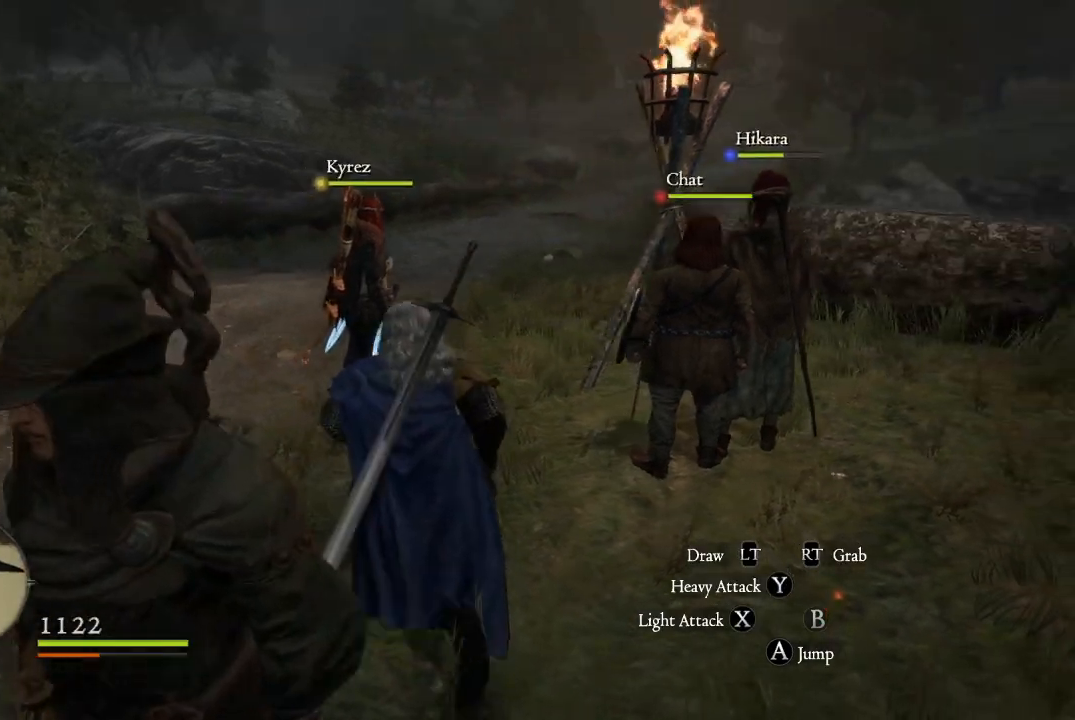
{"buttons": [], "left_stick": "up-left", "right_stick": "right", "events": [[150, "right_stick", "center"], [367, "right_stick", "right"]]}
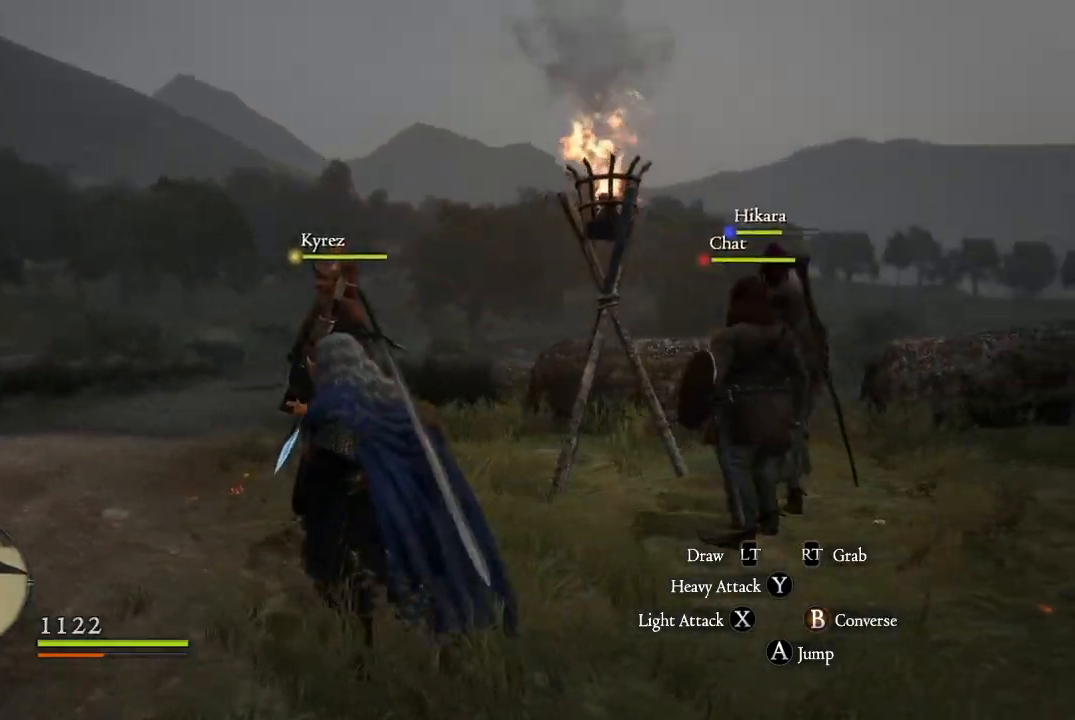
{"buttons": ["L3"], "left_stick": "up-left", "right_stick": "center", "events": [[33, "right_stick", "center"], [450, "L3", "down"]]}
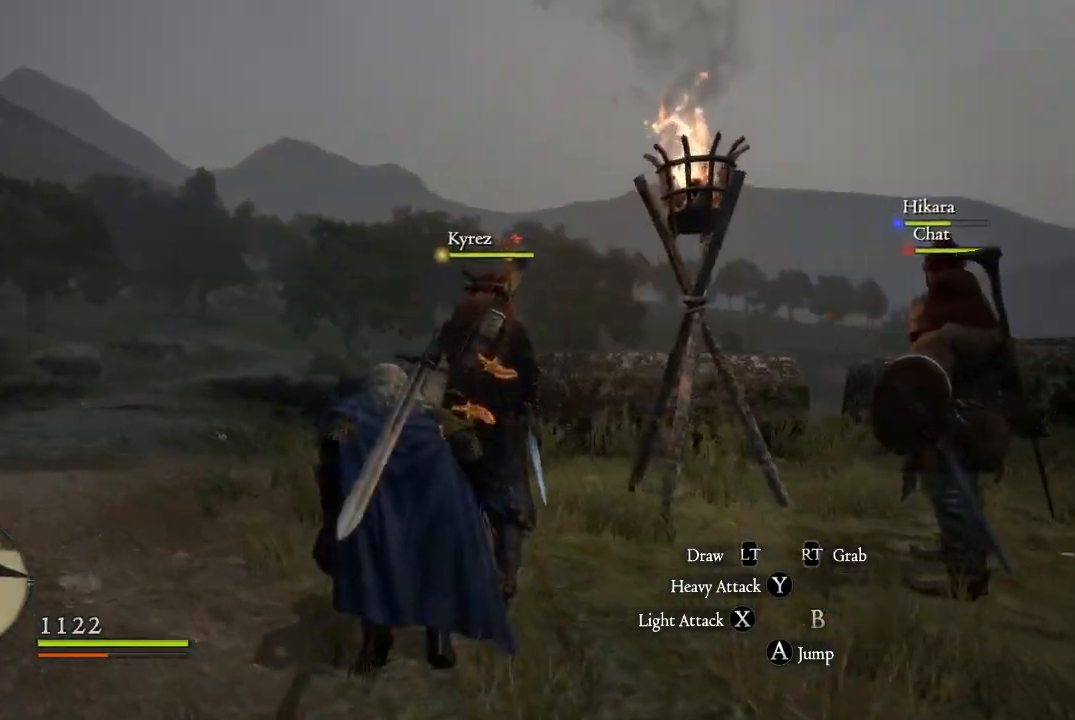
{"buttons": [], "left_stick": "up-left", "right_stick": "center", "events": [[184, "L3", "up"], [284, "right_stick", "right"], [501, "right_stick", "center"]]}
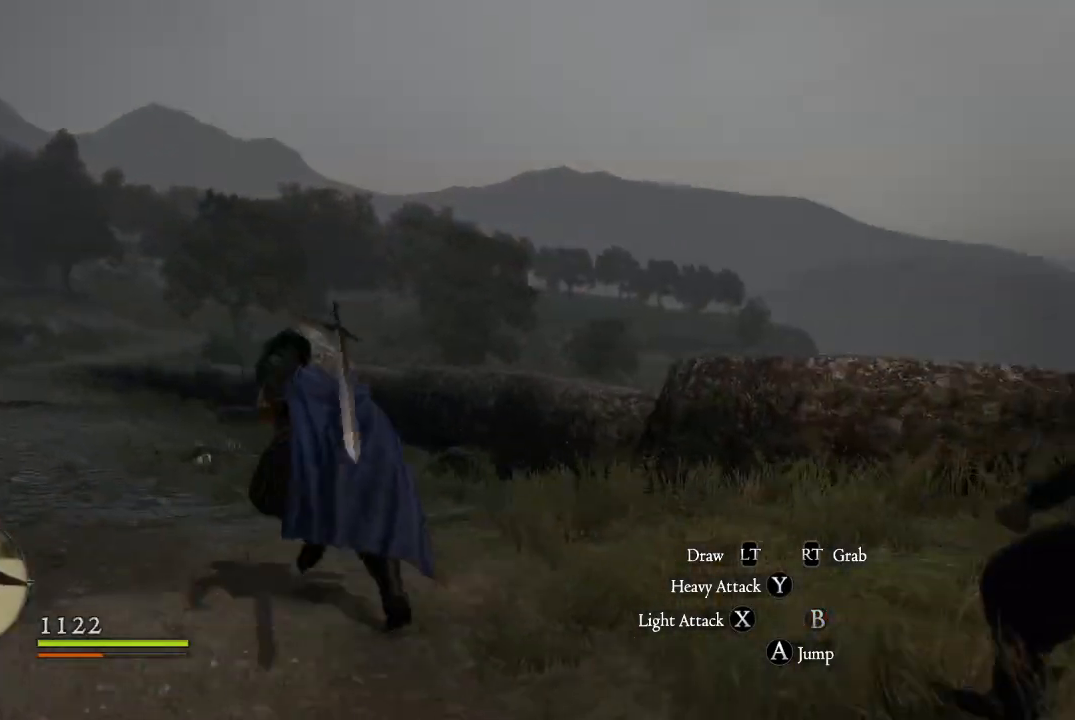
{"buttons": [], "left_stick": "up-left", "right_stick": "left", "events": [[467, "right_stick", "left"]]}
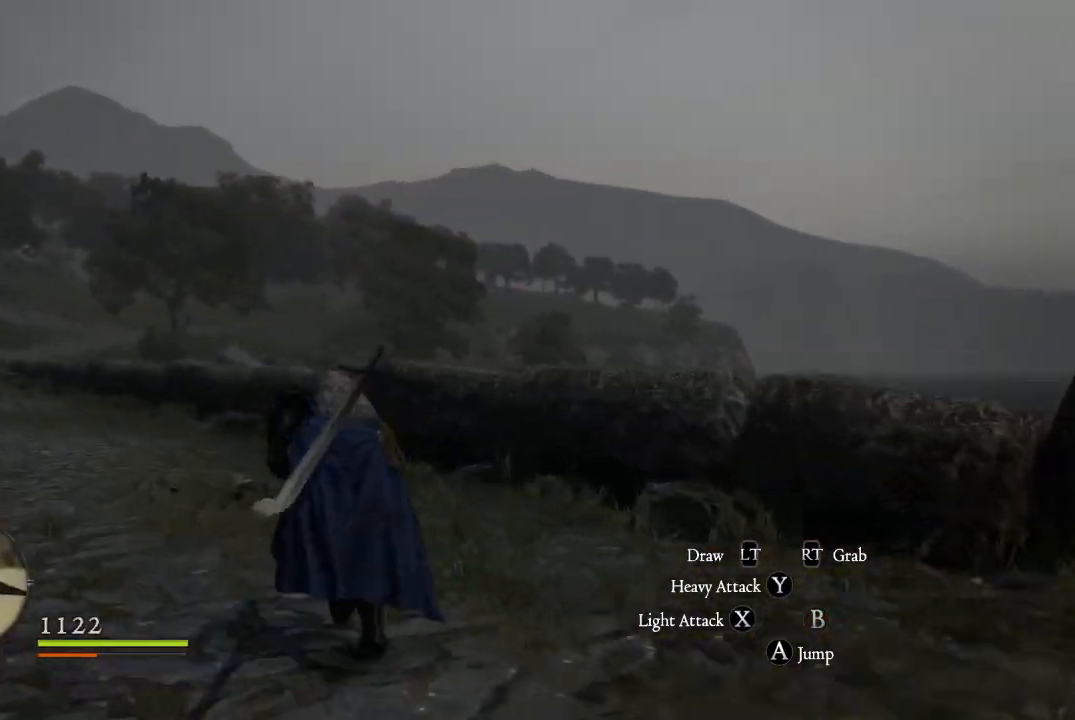
{"buttons": [], "left_stick": "up", "right_stick": "center", "events": [[50, "left_stick", "up"], [167, "right_stick", "center"]]}
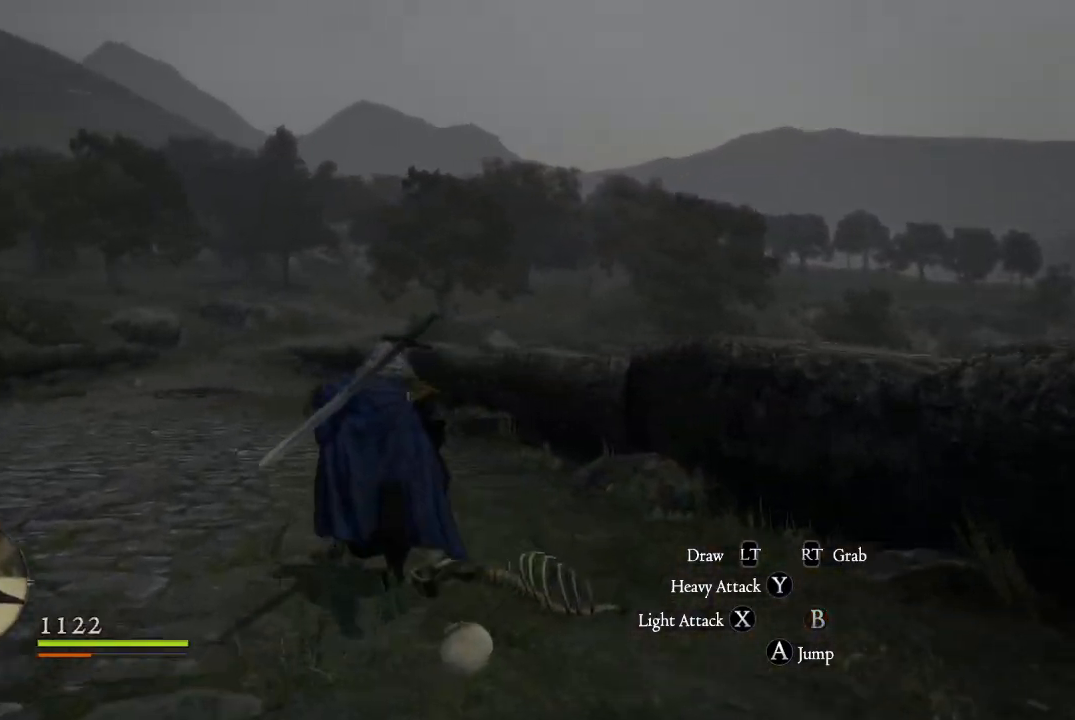
{"buttons": [], "left_stick": "up", "right_stick": "center", "events": []}
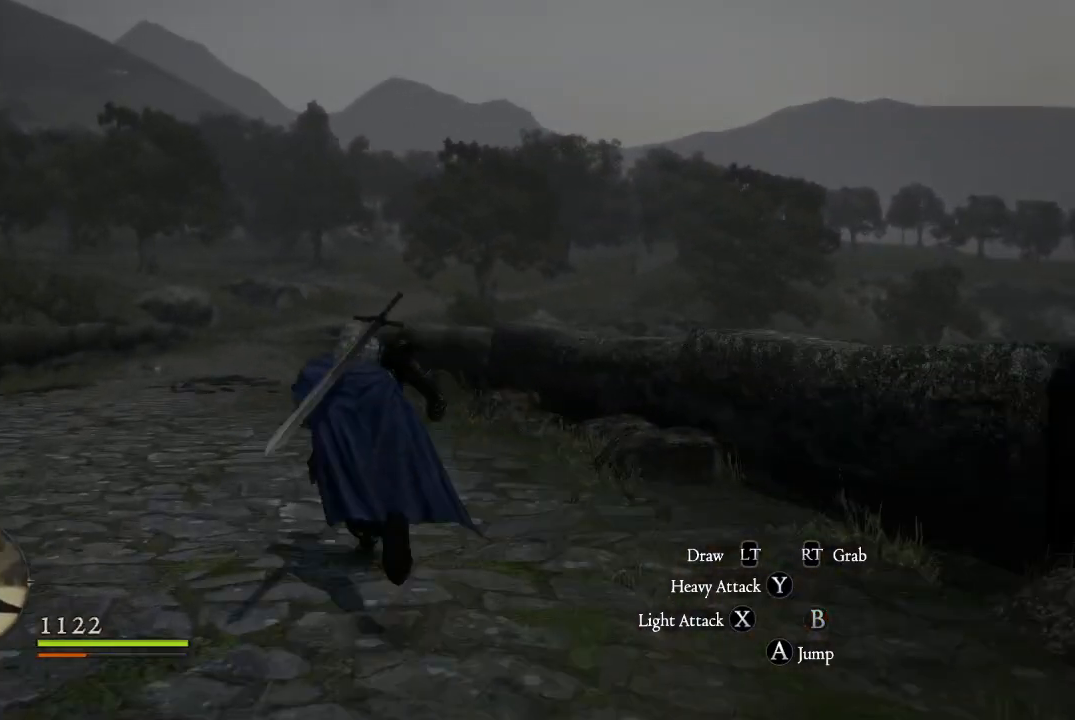
{"buttons": [], "left_stick": "up", "right_stick": "up", "events": [[334, "right_stick", "up"]]}
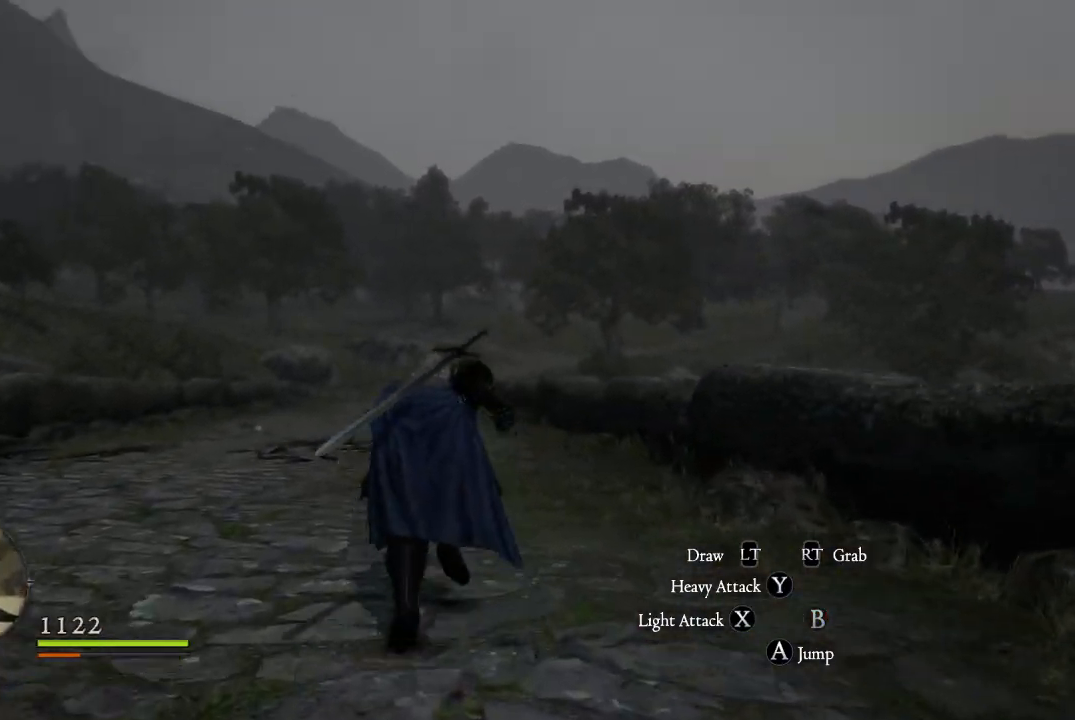
{"buttons": [], "left_stick": "up-left", "right_stick": "center", "events": [[16, "right_stick", "center"], [267, "right_stick", "down-right"], [417, "left_stick", "up-left"], [500, "right_stick", "center"]]}
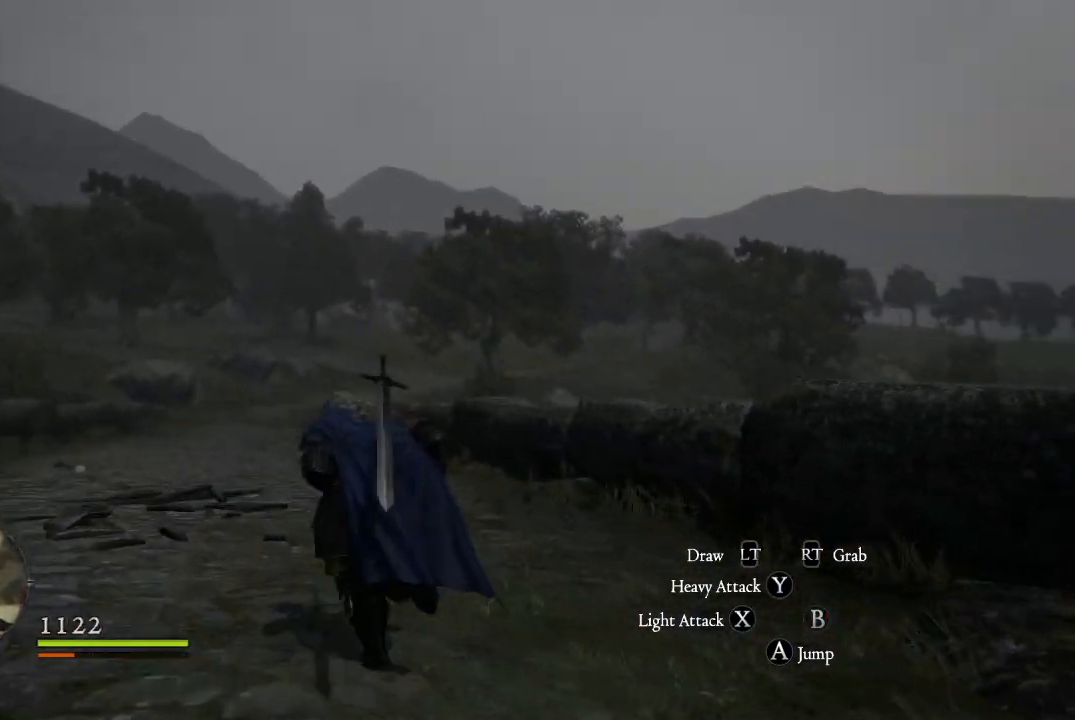
{"buttons": [], "left_stick": "up-left", "right_stick": "center", "events": []}
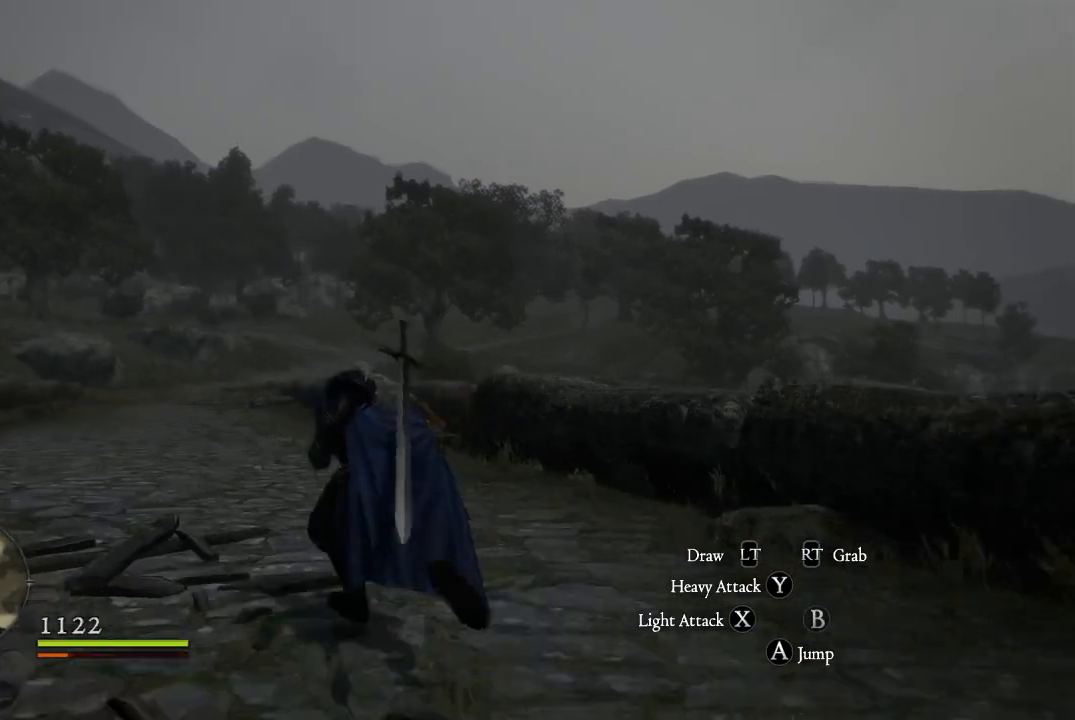
{"buttons": [], "left_stick": "up-left", "right_stick": "center", "events": []}
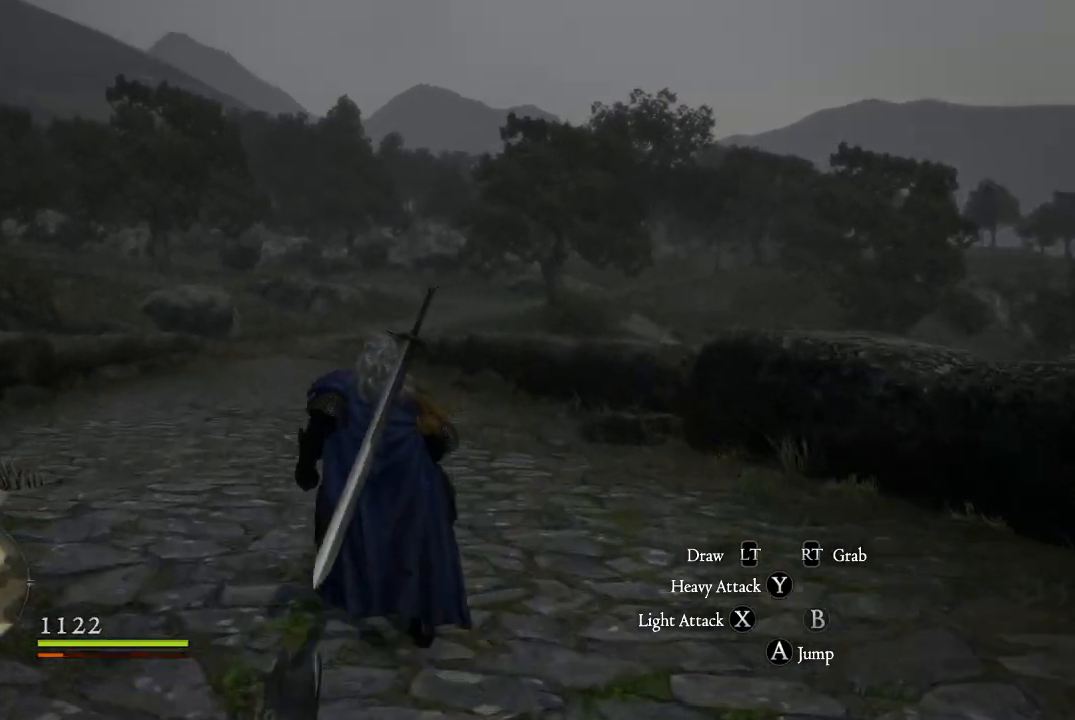
{"buttons": [], "left_stick": "up-left", "right_stick": "up-right", "events": [[117, "right_stick", "up-right"]]}
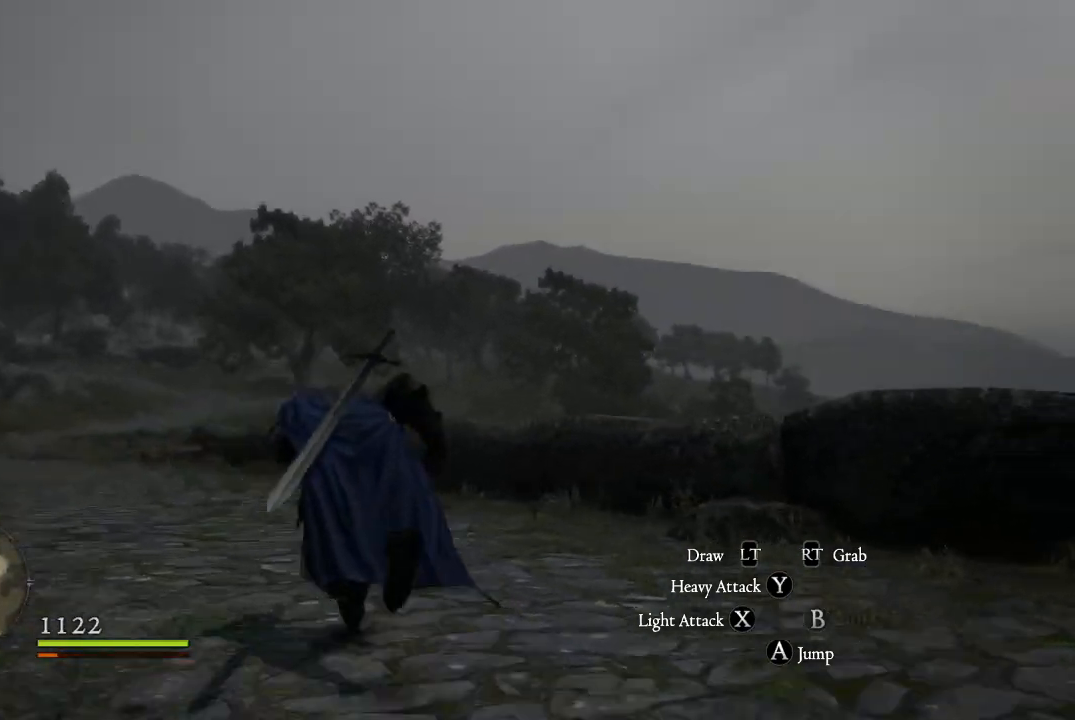
{"buttons": [], "left_stick": "up-left", "right_stick": "center", "events": [[100, "right_stick", "center"]]}
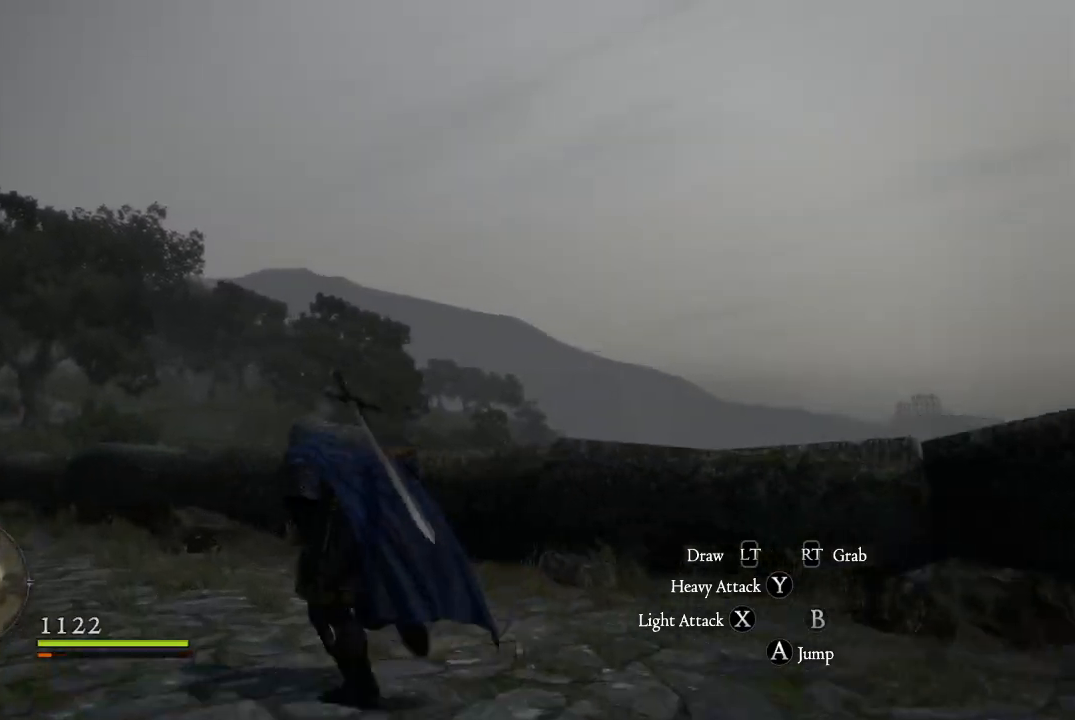
{"buttons": [], "left_stick": "up", "right_stick": "left", "events": [[200, "right_stick", "left"], [317, "left_stick", "up"]]}
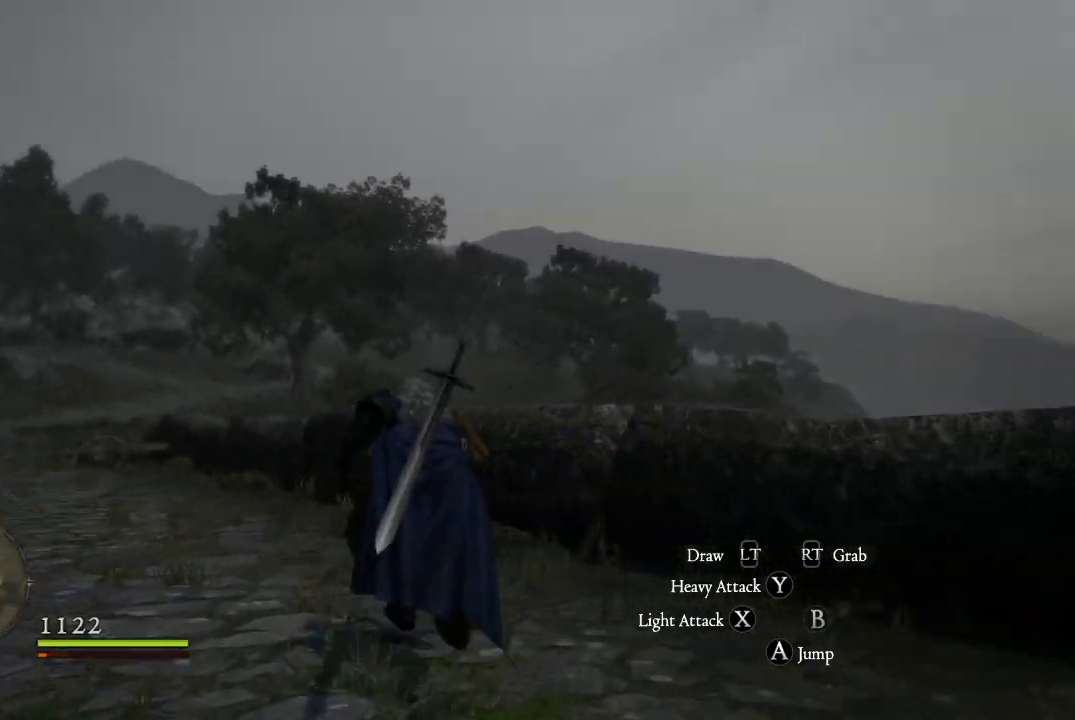
{"buttons": [], "left_stick": "up", "right_stick": "center", "events": [[50, "right_stick", "center"], [300, "right_stick", "left"], [400, "right_stick", "center"]]}
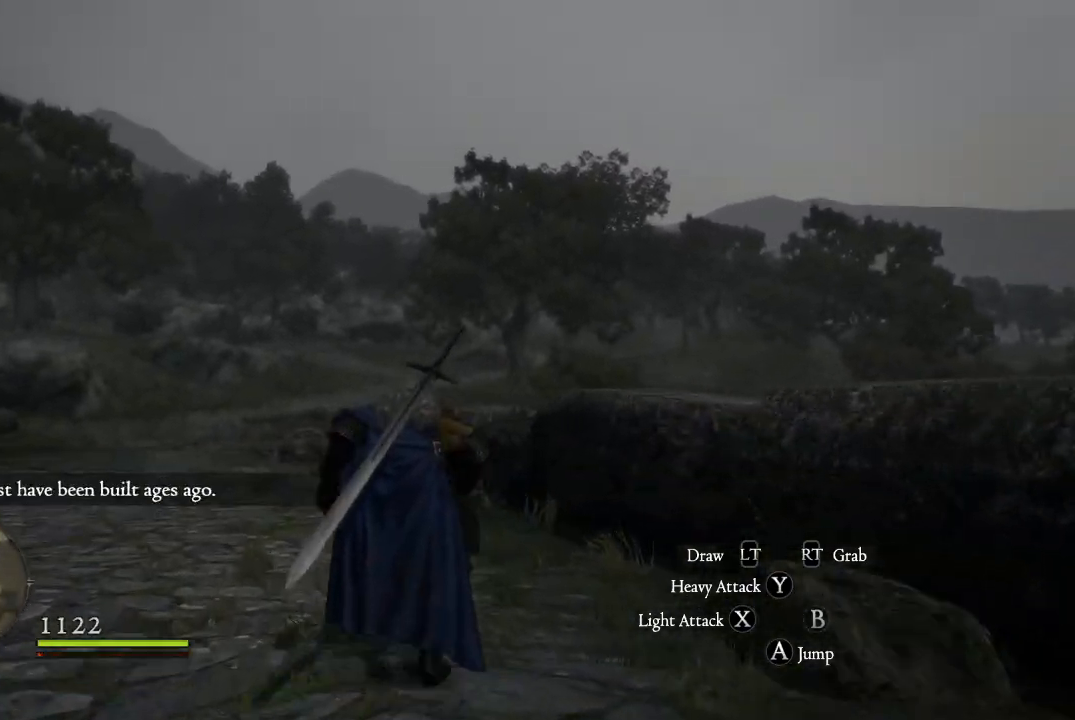
{"buttons": [], "left_stick": "up", "right_stick": "center", "events": []}
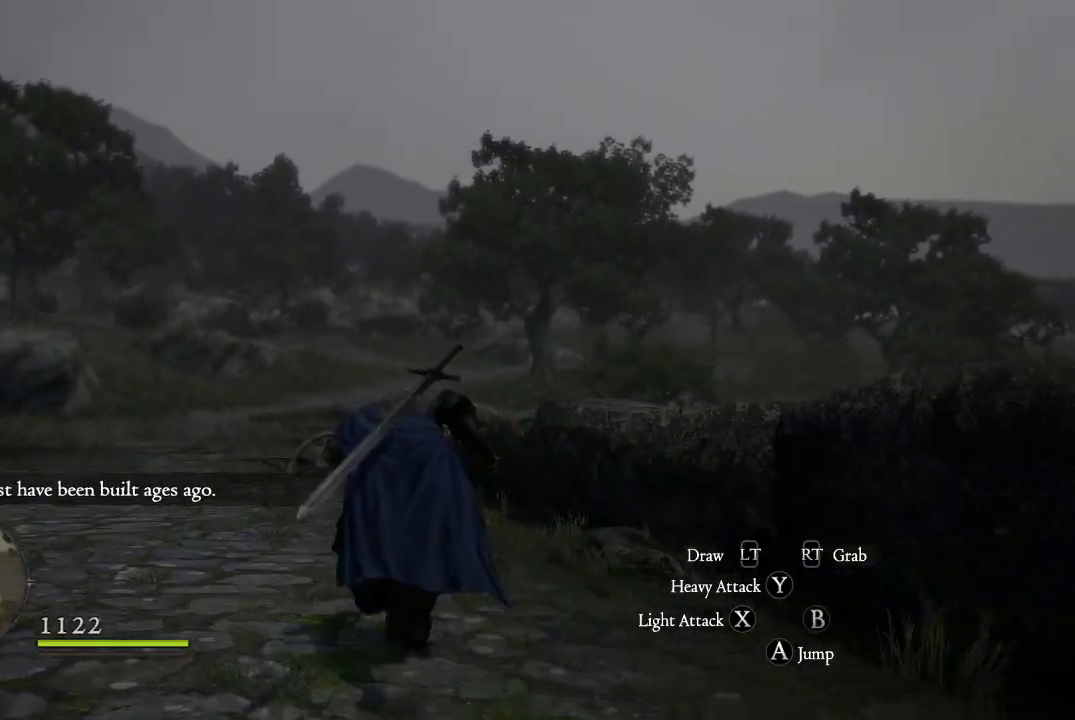
{"buttons": [], "left_stick": "up", "right_stick": "center", "events": []}
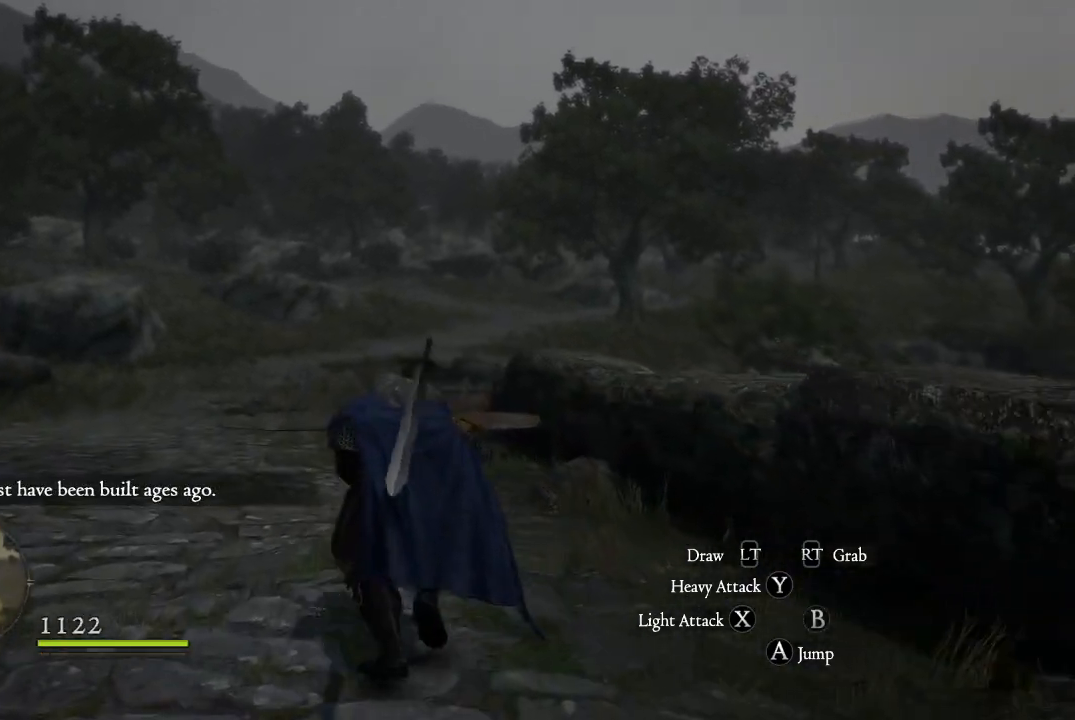
{"buttons": [], "left_stick": "up-left", "right_stick": "up-right", "events": [[84, "right_stick", "up-right"], [301, "right_stick", "center"], [334, "left_stick", "up-left"], [417, "right_stick", "up-right"]]}
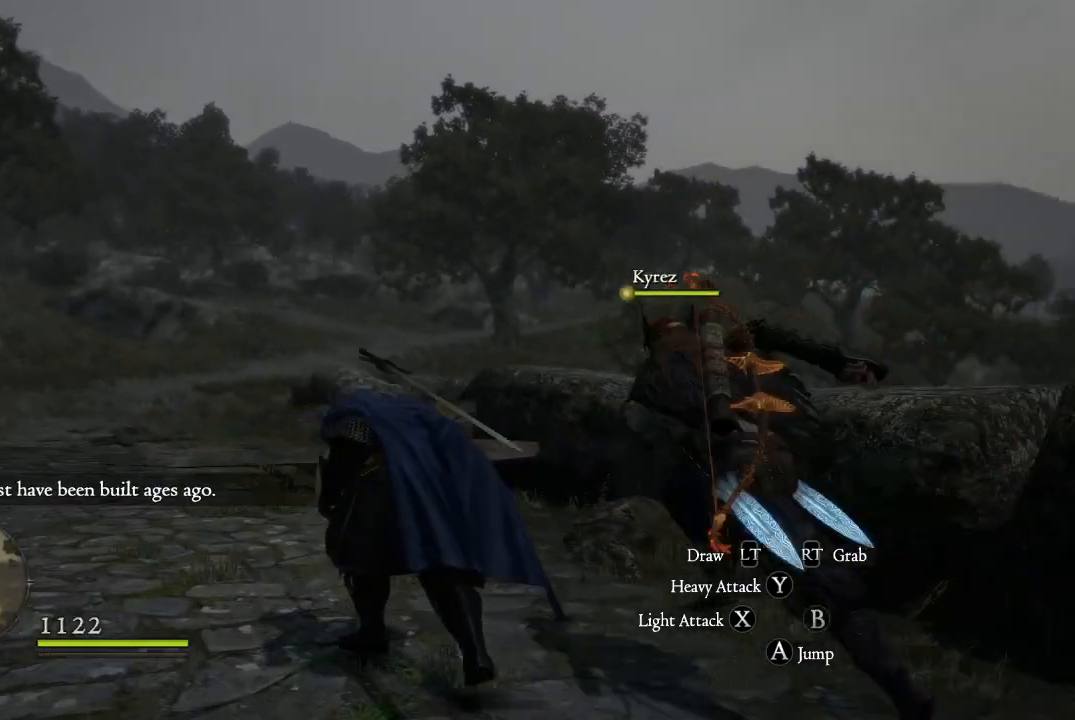
{"buttons": [], "left_stick": "up-left", "right_stick": "center", "events": [[83, "right_stick", "center"]]}
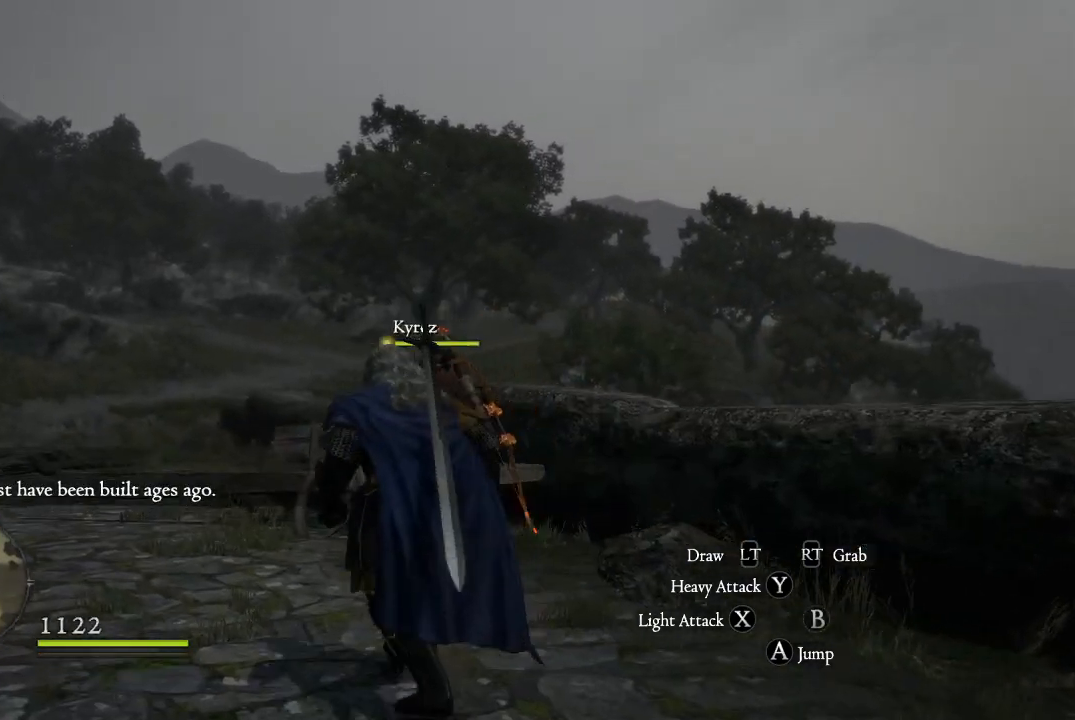
{"buttons": [], "left_stick": "up-left", "right_stick": "center", "events": []}
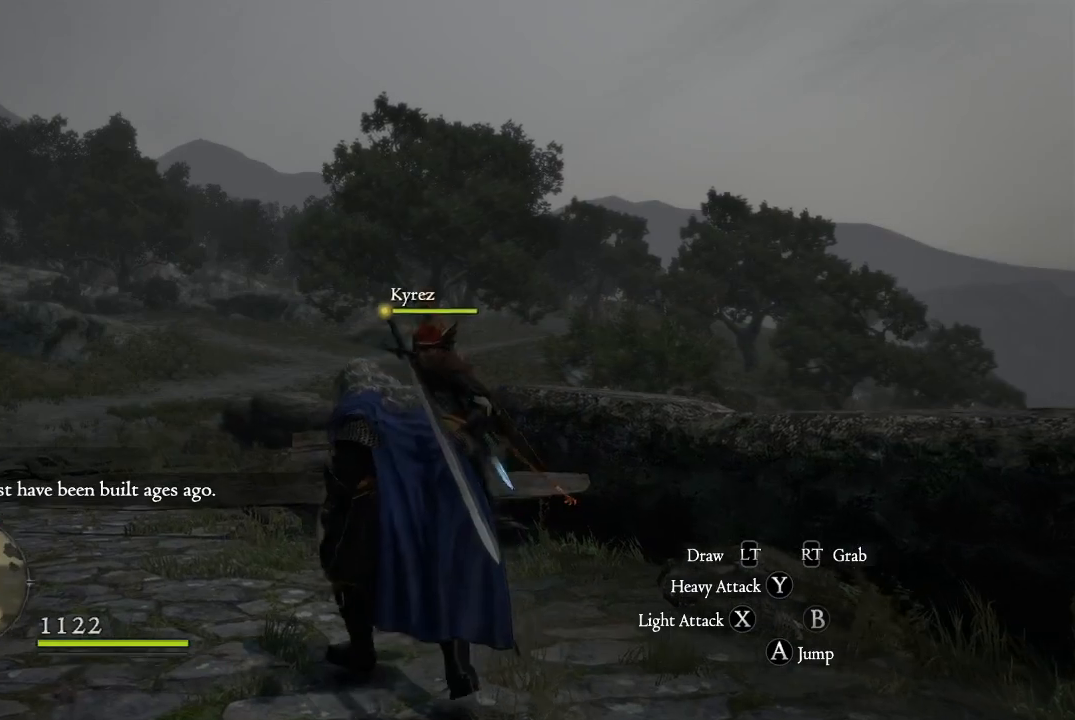
{"buttons": [], "left_stick": "center", "right_stick": "right", "events": [[167, "left_stick", "center"], [467, "right_stick", "right"]]}
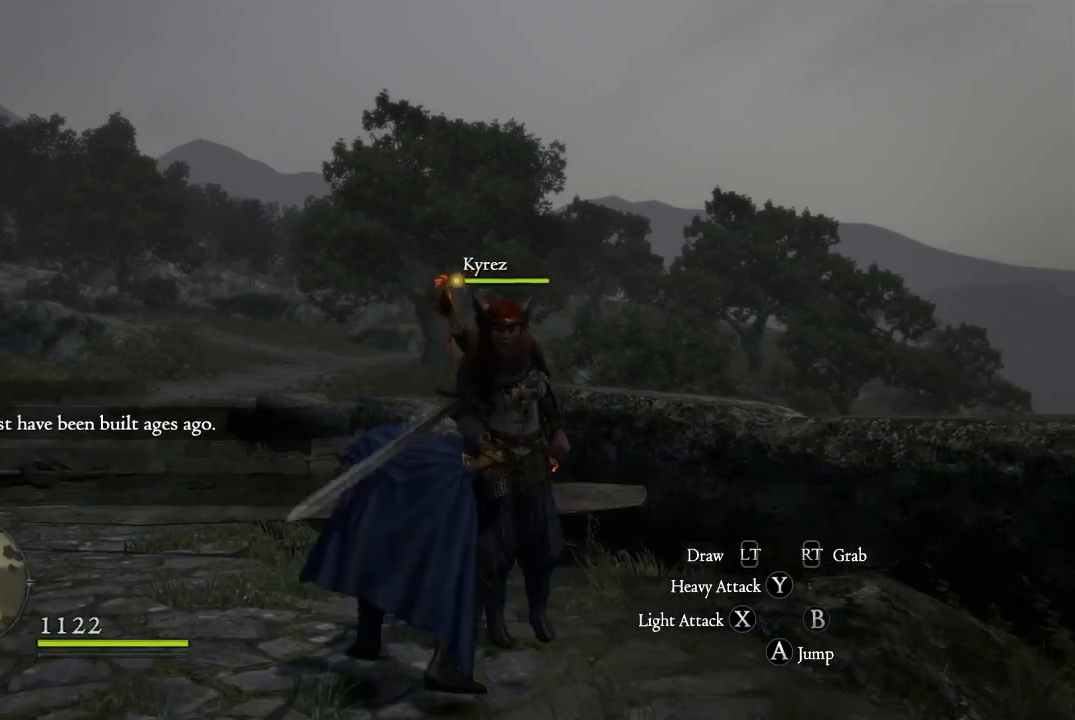
{"buttons": [], "left_stick": "center", "right_stick": "right", "events": []}
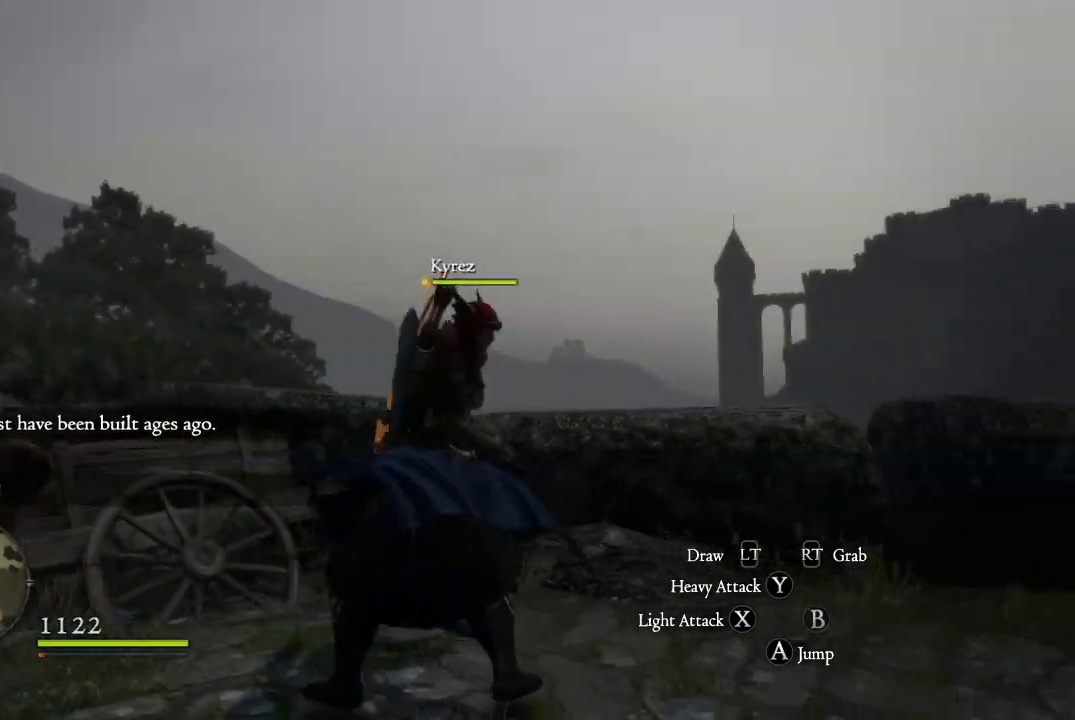
{"buttons": [], "left_stick": "left", "right_stick": "down-left", "events": [[117, "left_stick", "down-left"], [150, "right_stick", "center"], [317, "right_stick", "down-left"], [467, "left_stick", "left"]]}
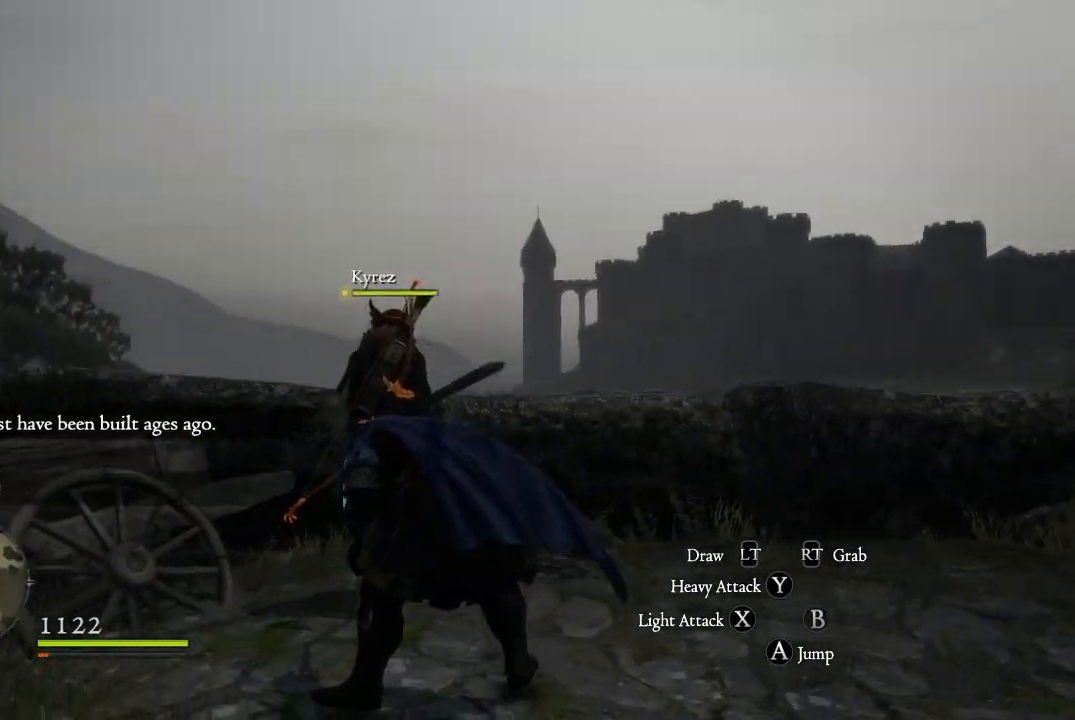
{"buttons": [], "left_stick": "up-left", "right_stick": "left", "events": [[116, "right_stick", "left"], [433, "left_stick", "up-left"]]}
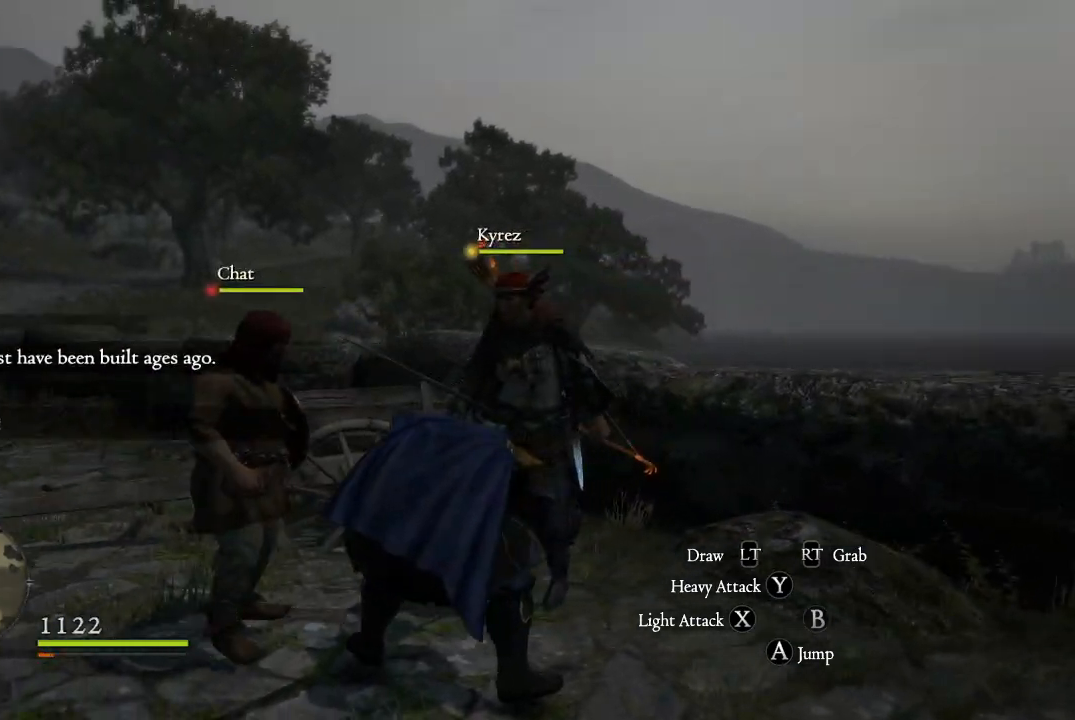
{"buttons": [], "left_stick": "up-left", "right_stick": "center", "events": [[67, "right_stick", "center"]]}
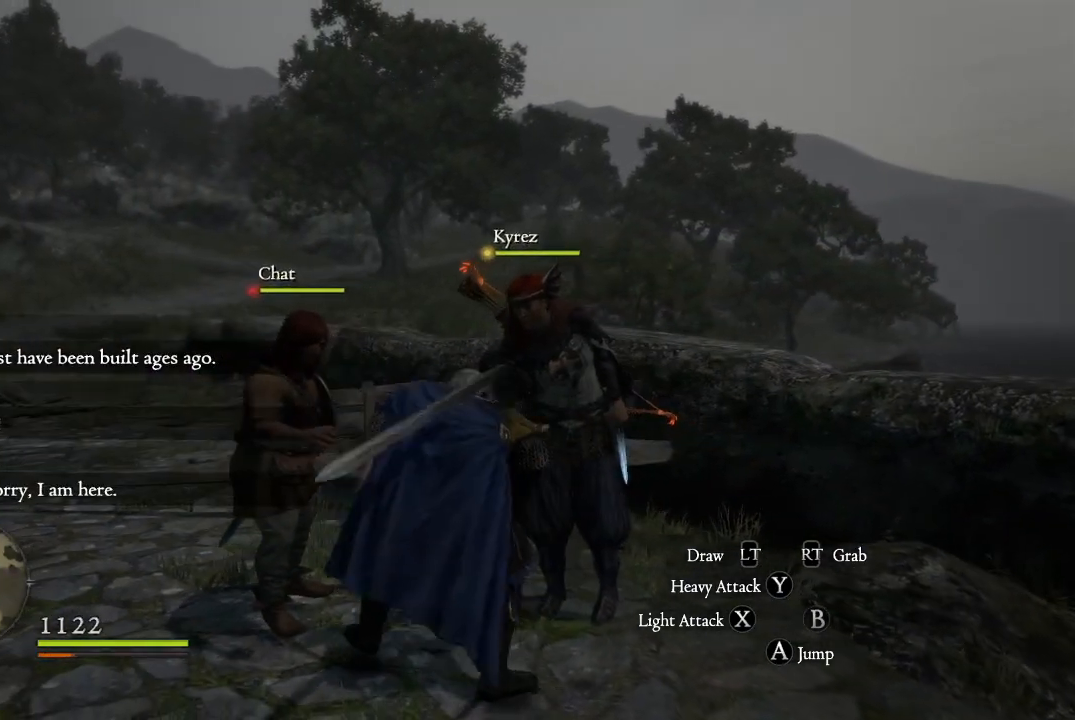
{"buttons": [], "left_stick": "up-left", "right_stick": "center", "events": [[83, "right_stick", "left"], [267, "right_stick", "center"]]}